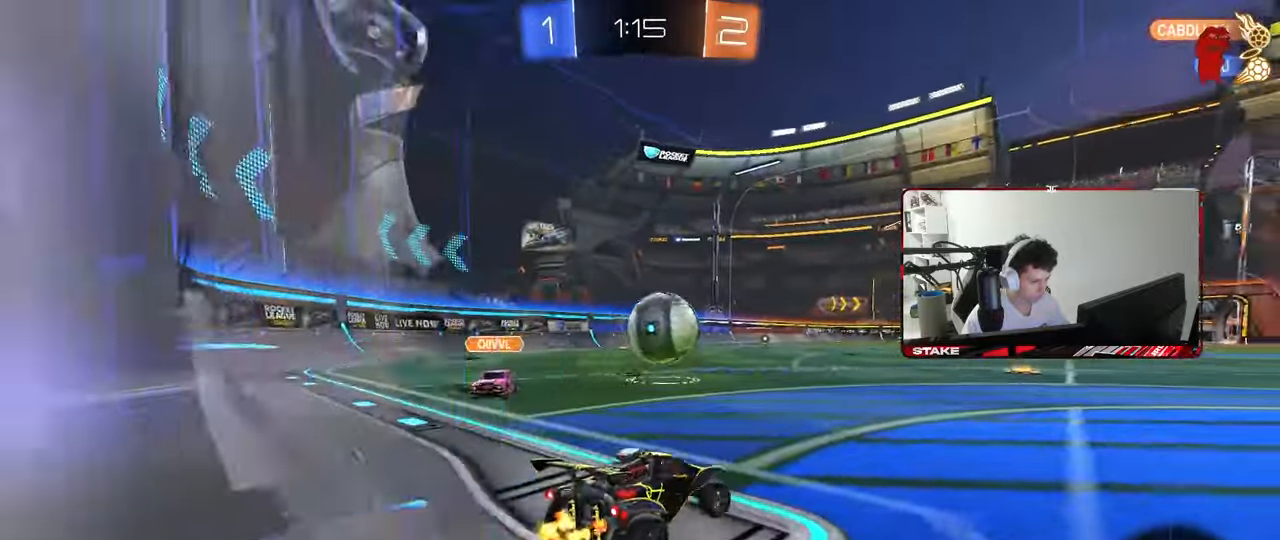
Gameplay with keyboard and mouse; each line is a JSON object with the keys and mouse buttons held at the frame after it. "events" lists presses ("down") and releases ("up") of "1", "2", "3", "4", "5", "a", "alt", "c", "caps_lock", "ctrl", "d", "e", "f", "g", "q", "r", "s", "shift", "space", "t", "tab", "v", "w", "x", "z", "mouse_left", "mouse_wheel" and "mouse_right" between this image and that frame as [ms after this image, input, new state], when the widget could be followed in between. "mouse_left", "mouse_wheel", "mouse_right" = the "left", "wheel", "right" buttons of the "mouse" list. No other keys are recorded. "wheel" means that the mouse wheel is clicked or scrolled. "mouse_move" is the direction in which the mouse moves at that frame (one of eight, or "still"), when it could be read.
{"keys": ["a"], "mouse": ["left", "right"], "mouse_move": "still", "events": [[17, "a", "down"], [17, "d", "up"], [67, "mouse_left", "down"], [117, "a", "up"], [117, "d", "down"], [250, "d", "up"], [400, "a", "down"], [483, "mouse_right", "down"], [483, "w", "up"]]}
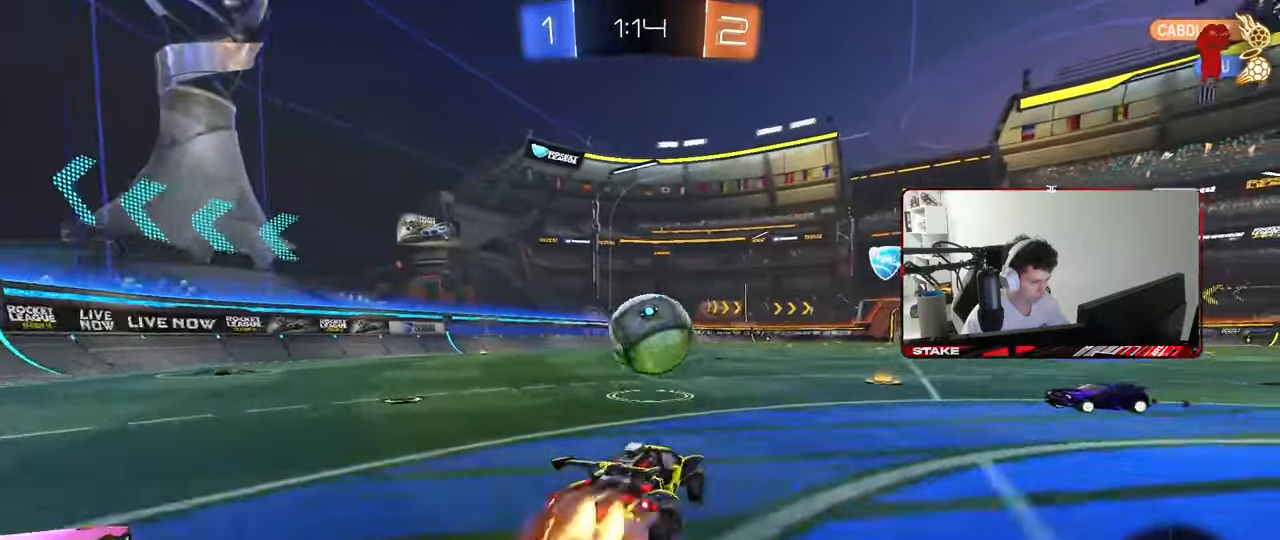
{"keys": ["d", "shift", "w"], "mouse": ["left", "right"], "mouse_move": "still", "events": [[33, "a", "up"], [33, "mouse_right", "up"], [83, "mouse_left", "up"], [267, "mouse_left", "down"], [400, "w", "down"], [450, "d", "down"], [450, "shift", "down"], [500, "mouse_right", "down"]]}
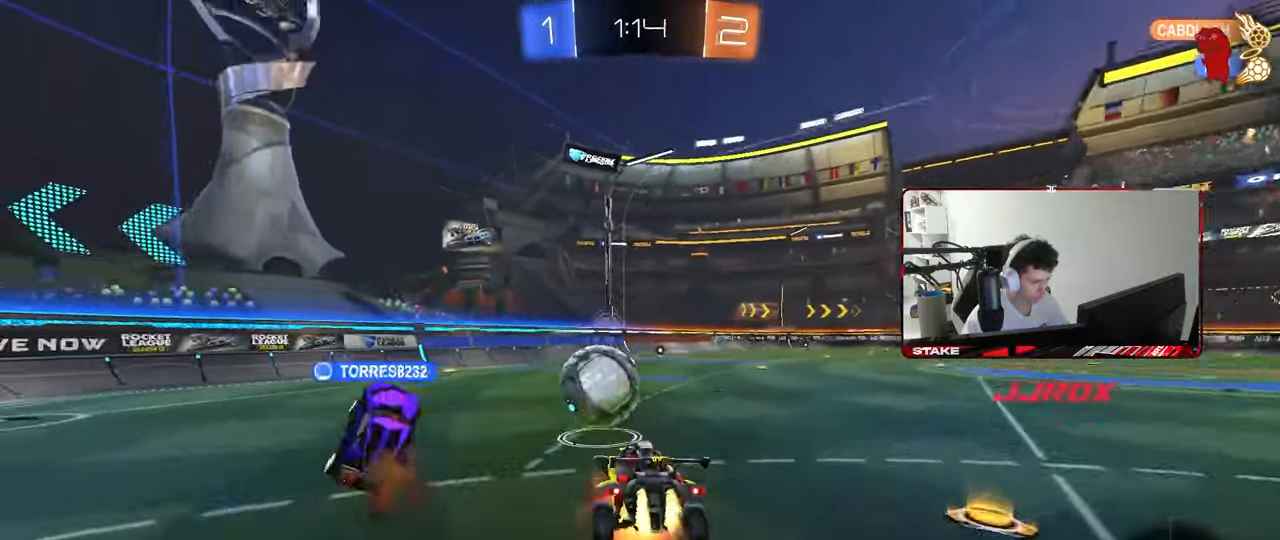
{"keys": ["d", "shift"], "mouse": [], "mouse_move": "still", "events": [[100, "s", "down"], [100, "w", "up"], [150, "space", "down"], [183, "mouse_left", "up"], [183, "mouse_right", "up"], [283, "space", "up"], [433, "s", "up"]]}
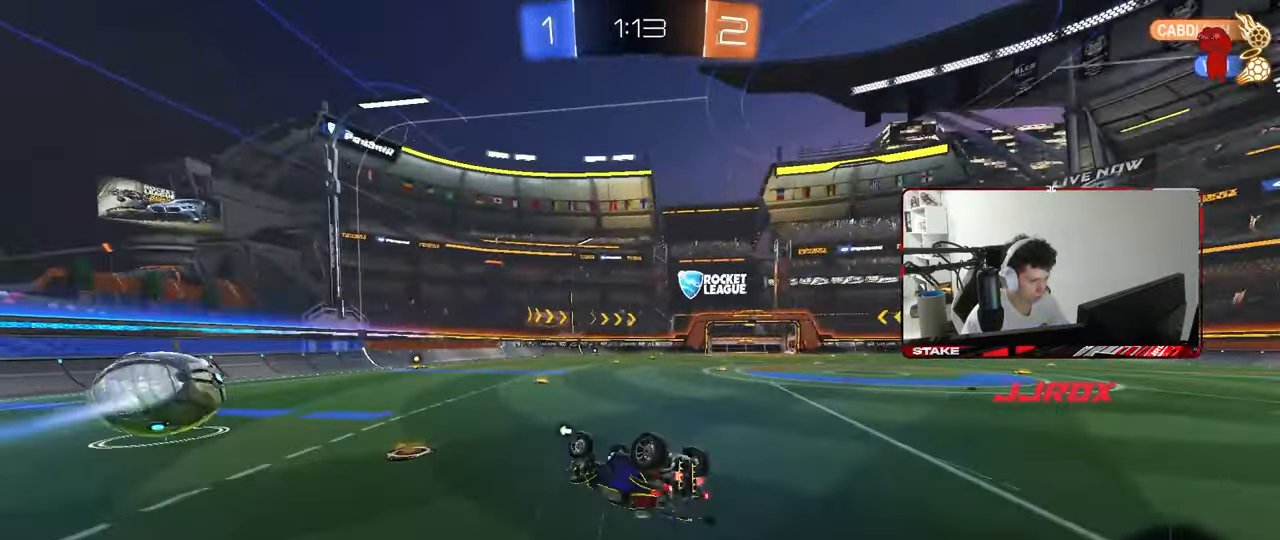
{"keys": ["space"], "mouse": [], "mouse_move": "still", "events": [[117, "s", "down"], [300, "s", "up"], [300, "shift", "up"], [400, "space", "down"], [433, "d", "up"]]}
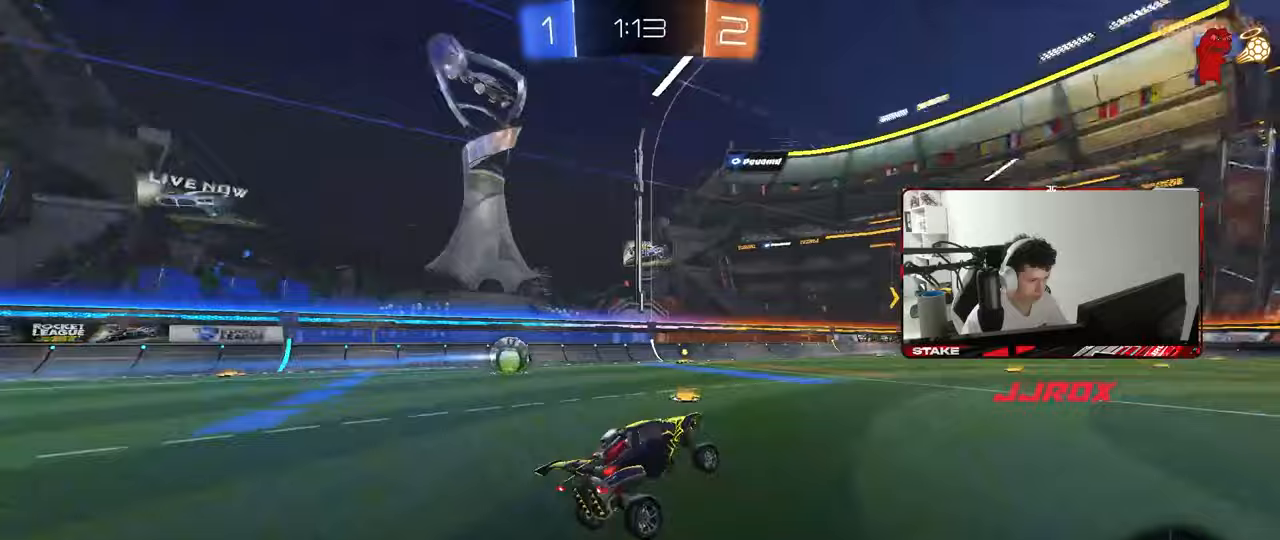
{"keys": ["a", "space", "w"], "mouse": [], "mouse_move": "still", "events": [[33, "space", "up"], [33, "w", "down"], [83, "d", "down"], [367, "d", "up"], [450, "a", "down"], [450, "space", "down"]]}
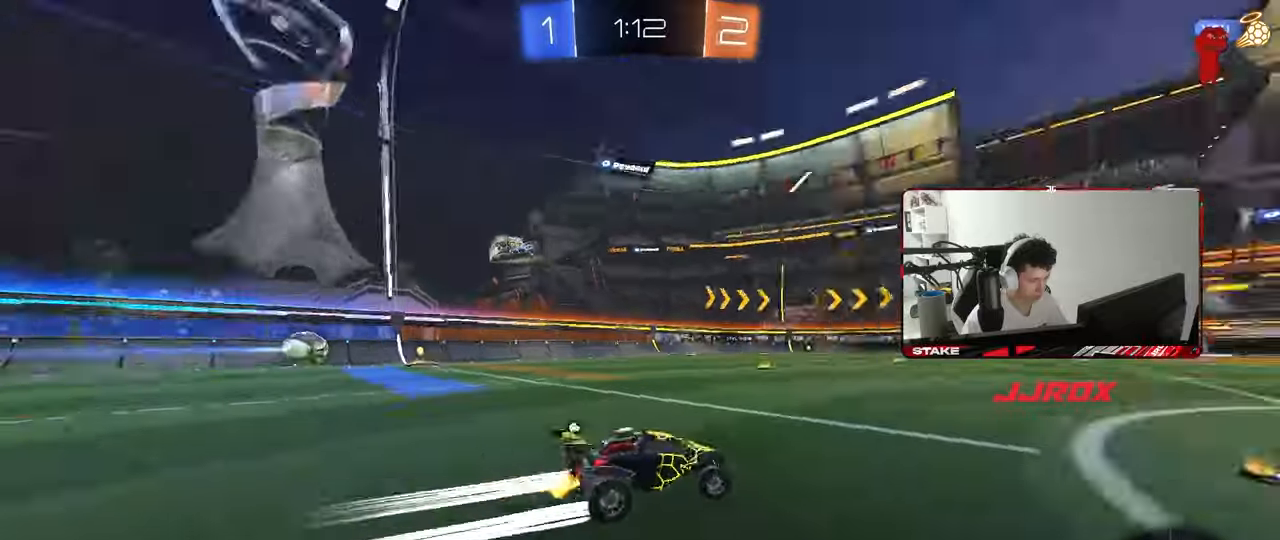
{"keys": ["a", "shift", "space", "w"], "mouse": [], "mouse_move": "still", "events": [[100, "space", "up"], [150, "mouse_left", "down"], [383, "a", "up"], [383, "d", "down"], [383, "mouse_right", "down"], [417, "d", "up"], [467, "a", "down"], [467, "mouse_left", "up"], [467, "mouse_right", "up"], [467, "shift", "down"], [467, "space", "down"]]}
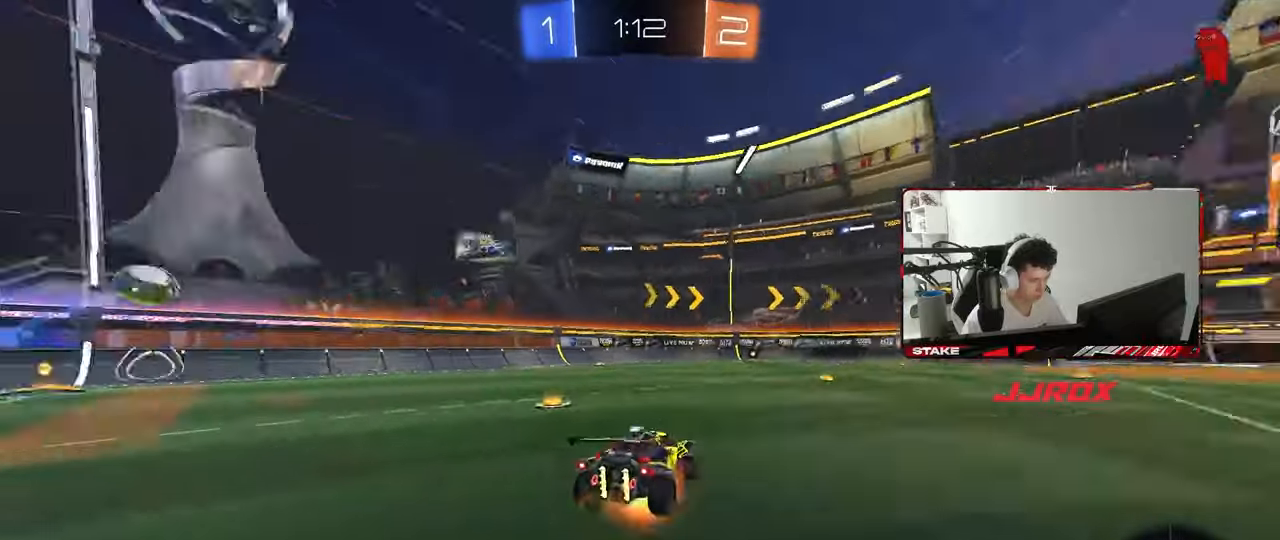
{"keys": ["a", "shift"], "mouse": [], "mouse_move": "still", "events": [[17, "mouse_right", "down"], [67, "s", "down"], [67, "w", "up"], [117, "space", "up"], [200, "mouse_right", "up"], [433, "s", "up"]]}
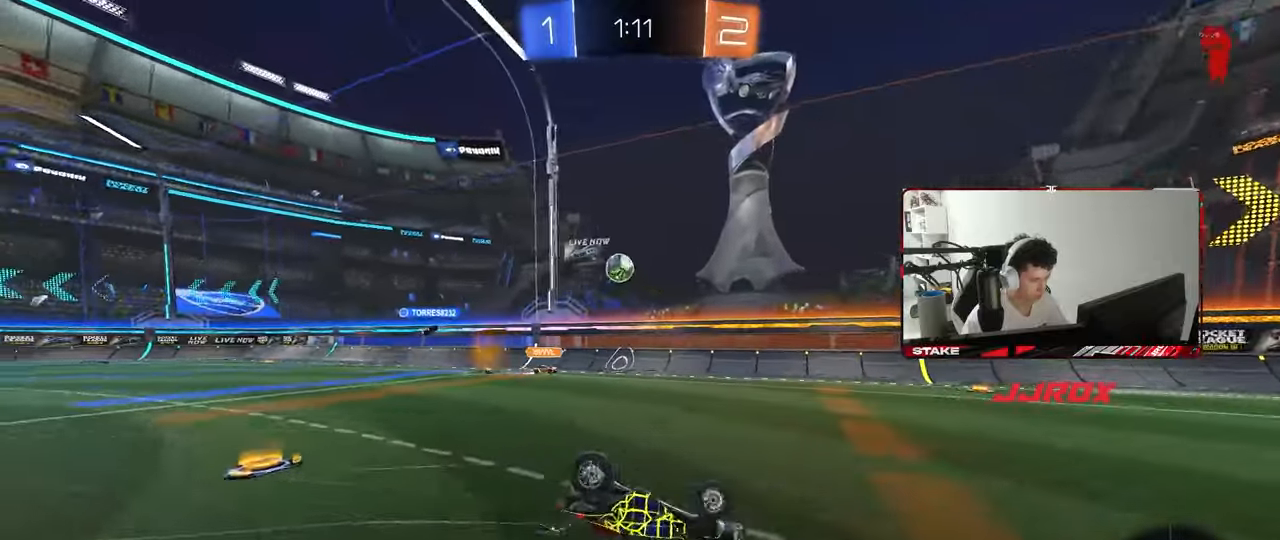
{"keys": [], "mouse": [], "mouse_move": "still", "events": [[33, "space", "down"], [83, "s", "down"], [183, "space", "up"], [317, "s", "up"], [317, "shift", "up"], [367, "a", "up"]]}
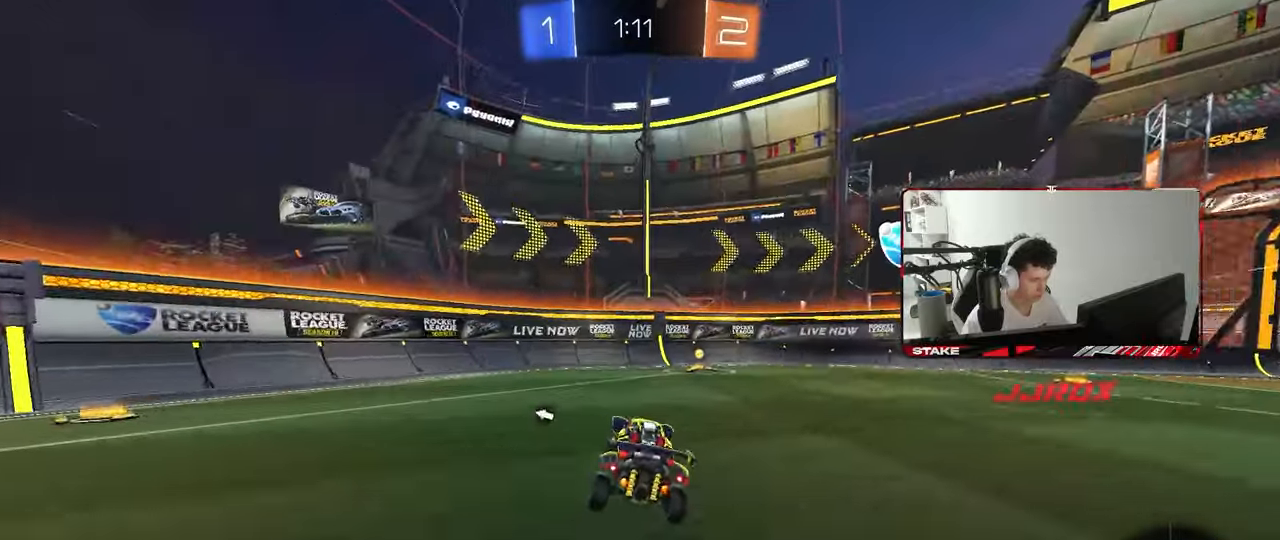
{"keys": ["d", "shift", "w"], "mouse": [], "mouse_move": "still", "events": [[50, "w", "down"], [150, "space", "down"], [283, "d", "down"], [283, "space", "up"], [383, "shift", "down"]]}
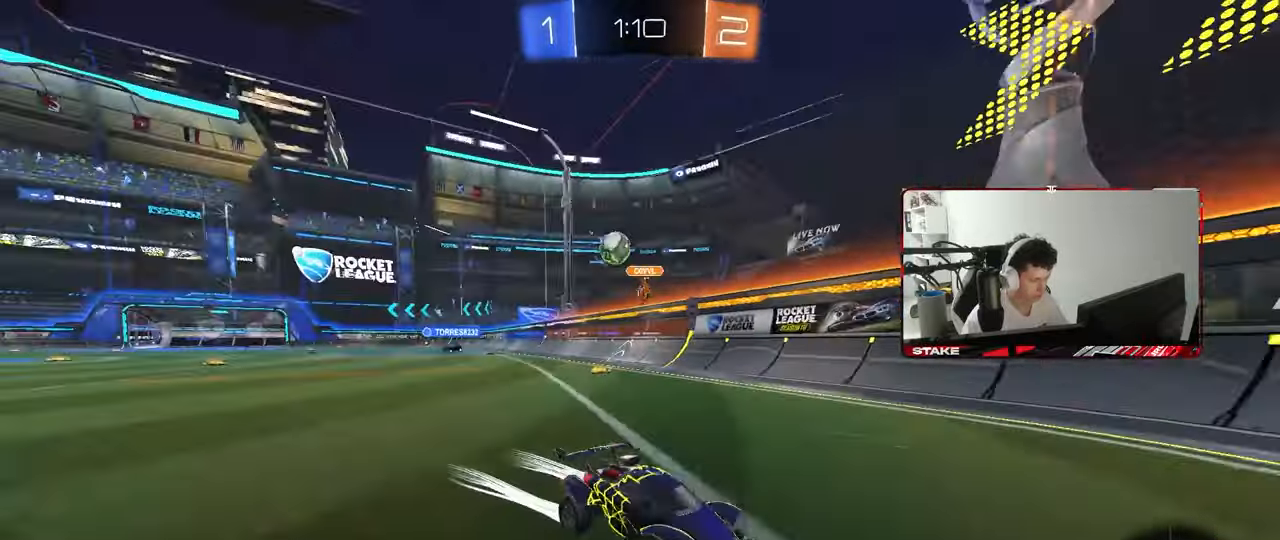
{"keys": ["d", "w"], "mouse": ["left"], "mouse_move": "still", "events": [[17, "shift", "up"], [200, "mouse_left", "down"], [400, "shift", "down"], [483, "shift", "up"]]}
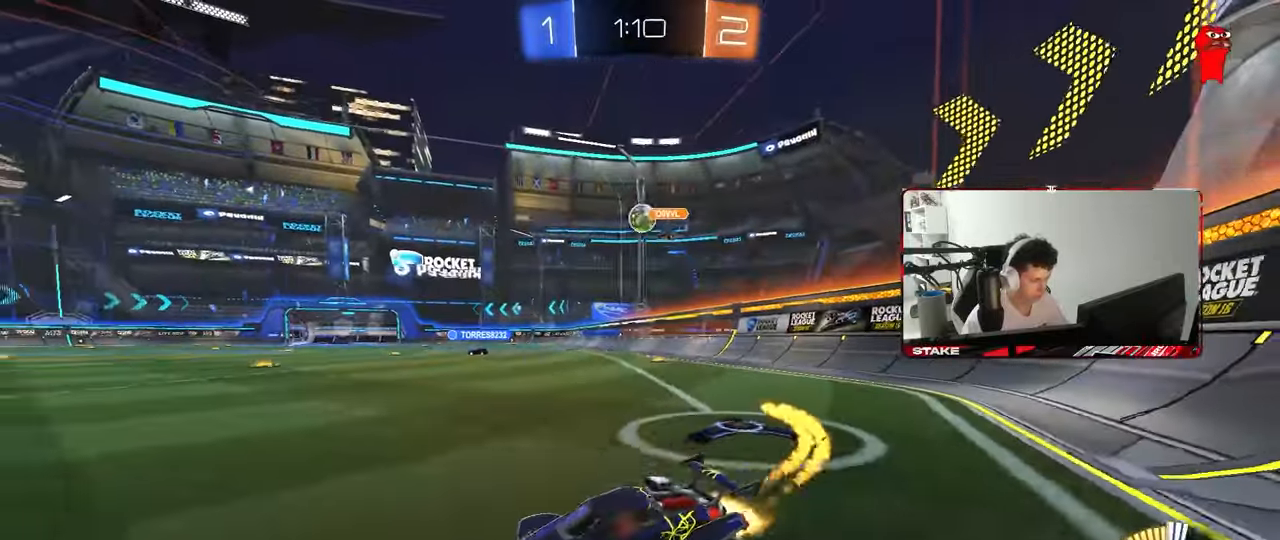
{"keys": ["d", "w"], "mouse": ["left"], "mouse_move": "still", "events": [[367, "d", "up"], [500, "d", "down"]]}
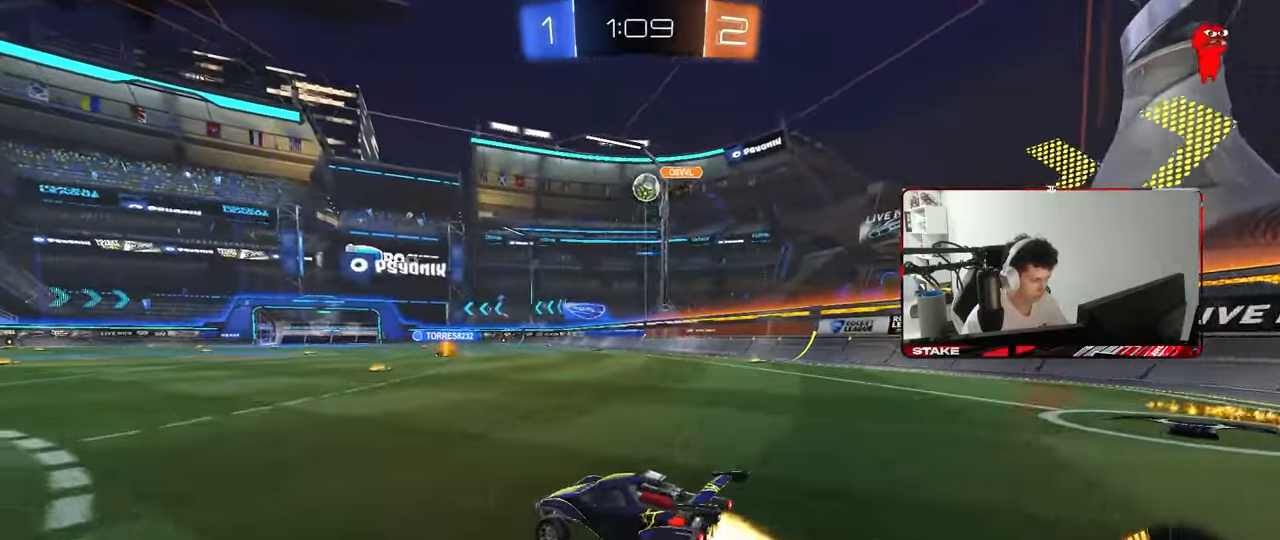
{"keys": ["w"], "mouse": ["left"], "mouse_move": "still", "events": [[233, "d", "up"], [383, "a", "down"], [483, "a", "up"]]}
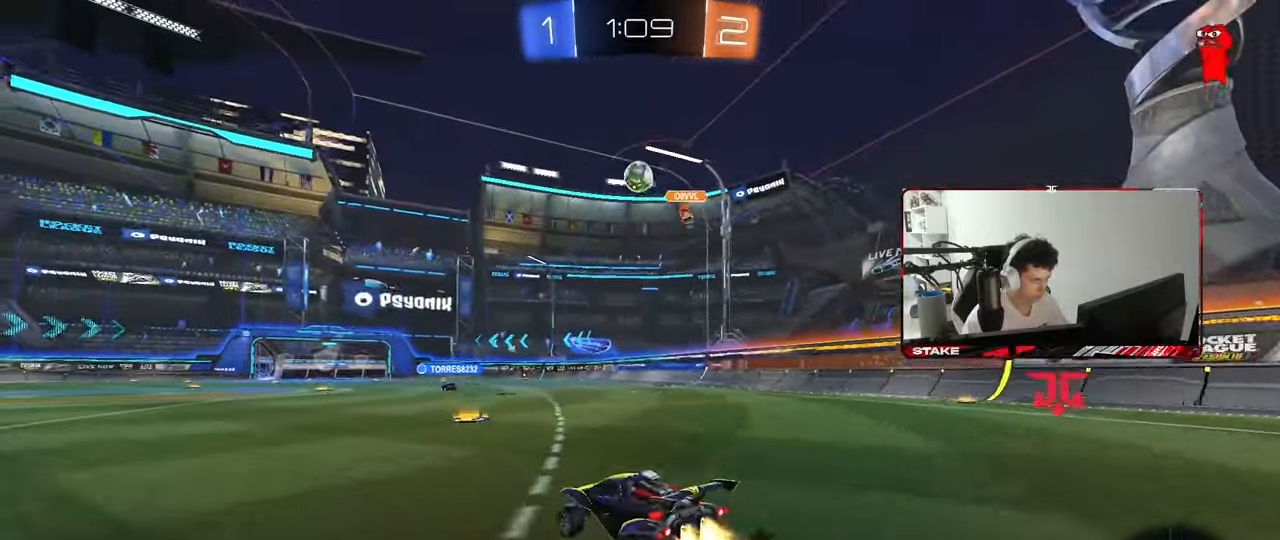
{"keys": ["w"], "mouse": [], "mouse_move": "still", "events": [[17, "d", "down"], [117, "mouse_left", "up"], [150, "d", "up"], [250, "a", "down"], [400, "a", "up"]]}
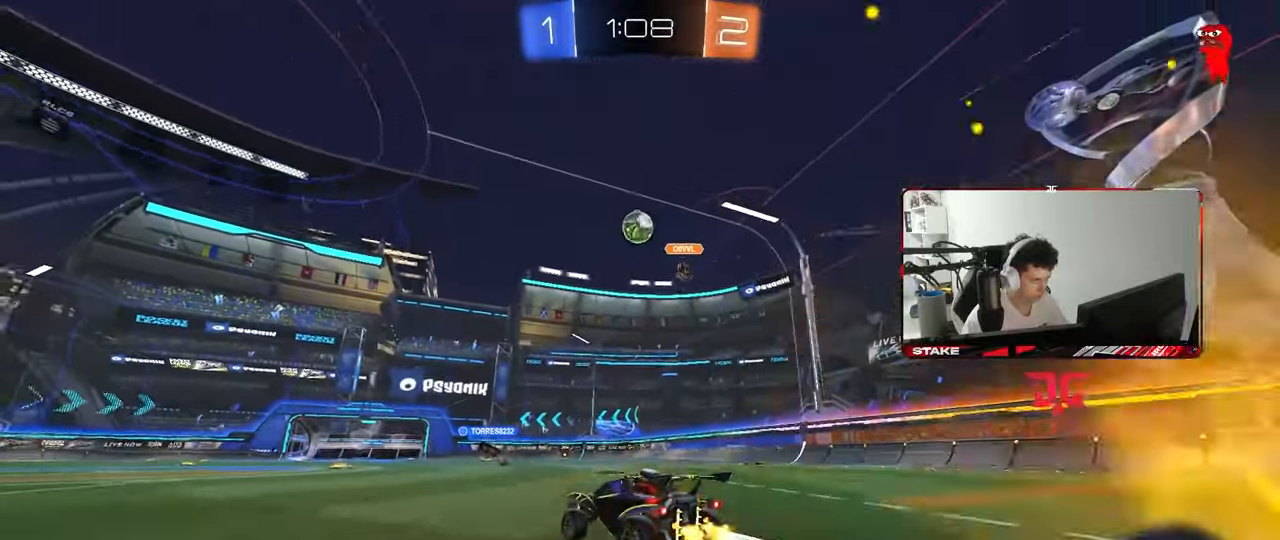
{"keys": ["w"], "mouse": [], "mouse_move": "still", "events": [[83, "a", "down"], [167, "a", "up"]]}
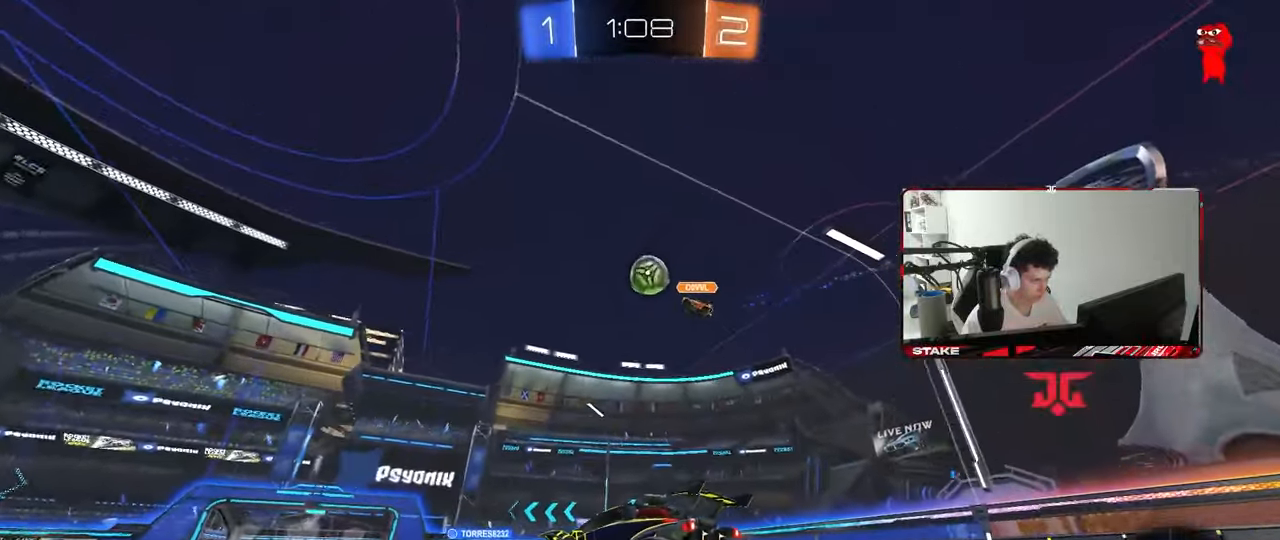
{"keys": ["w"], "mouse": [], "mouse_move": "still", "events": [[183, "d", "down"], [233, "d", "up"], [333, "mouse_left", "down"], [467, "mouse_left", "up"]]}
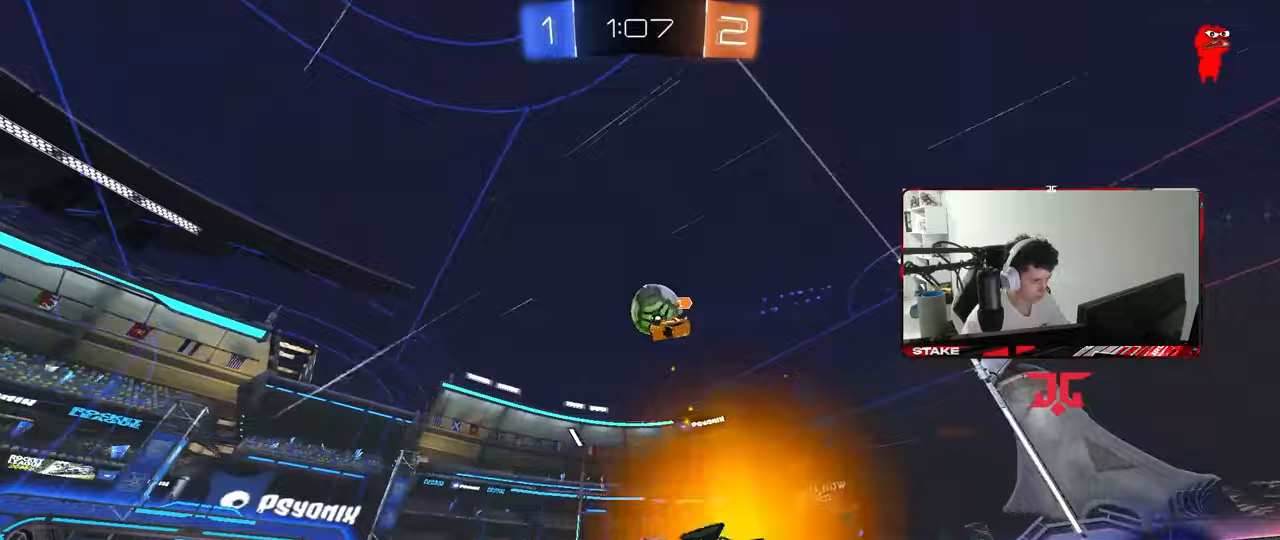
{"keys": [], "mouse": [], "mouse_move": "still", "events": [[250, "w", "up"]]}
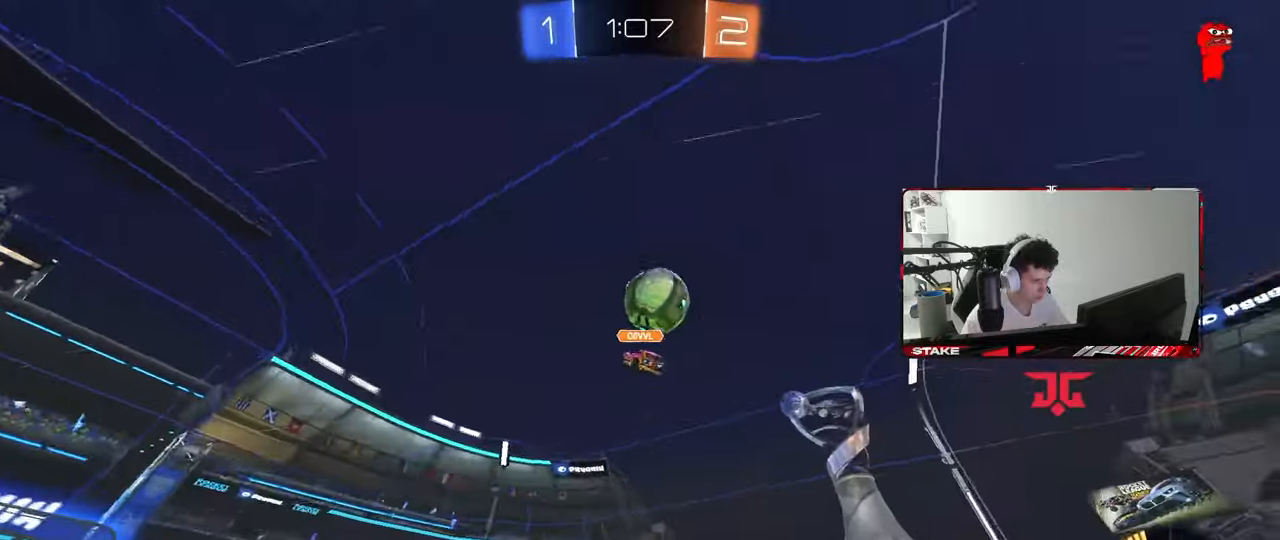
{"keys": ["s"], "mouse": ["right"], "mouse_move": "still", "events": [[33, "d", "down"], [33, "s", "down"], [183, "mouse_right", "down"], [267, "mouse_left", "down"], [317, "a", "down"], [317, "shift", "down"], [367, "d", "up"], [417, "a", "up"], [417, "mouse_right", "up"], [417, "s", "up"], [417, "shift", "up"], [450, "mouse_right", "down"], [500, "mouse_left", "up"], [500, "s", "down"]]}
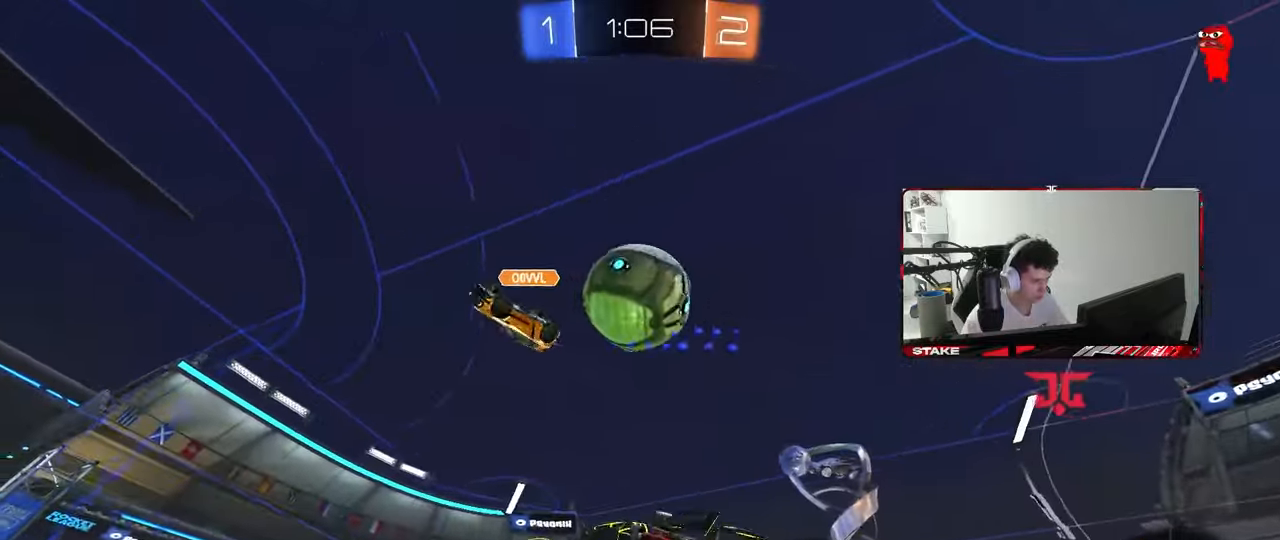
{"keys": ["a", "shift", "w"], "mouse": ["left"], "mouse_move": "still", "events": [[100, "d", "down"], [150, "d", "up"], [150, "mouse_left", "down"], [150, "s", "up"], [183, "mouse_right", "up"], [183, "shift", "down"], [233, "shift", "up"], [283, "a", "down"], [333, "shift", "down"], [383, "w", "down"]]}
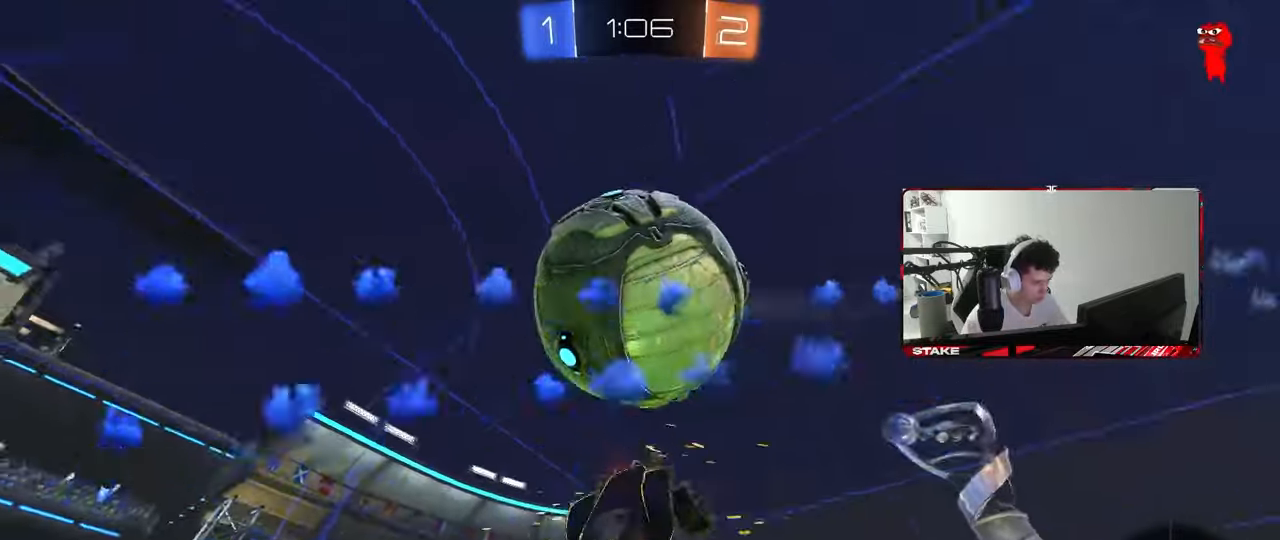
{"keys": ["a", "shift", "w"], "mouse": ["left"], "mouse_move": "still", "events": [[117, "shift", "up"], [200, "shift", "down"], [200, "w", "up"], [483, "w", "down"]]}
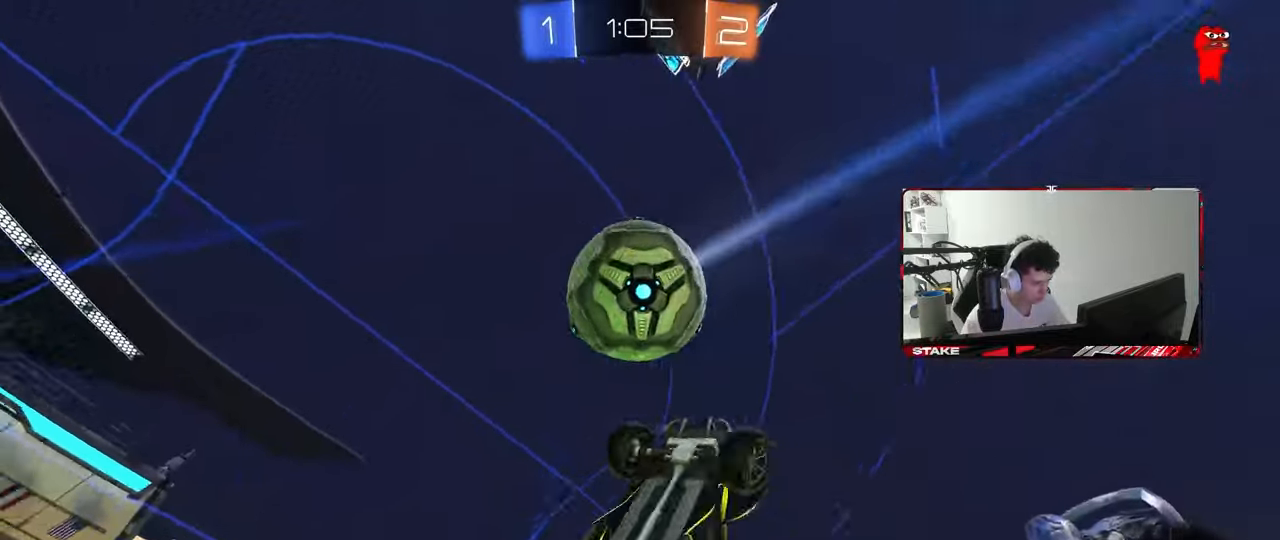
{"keys": [], "mouse": ["left"], "mouse_move": "still", "events": [[133, "w", "up"], [217, "a", "up"], [217, "d", "down"], [217, "shift", "up"], [317, "a", "down"], [317, "d", "up"], [467, "a", "up"]]}
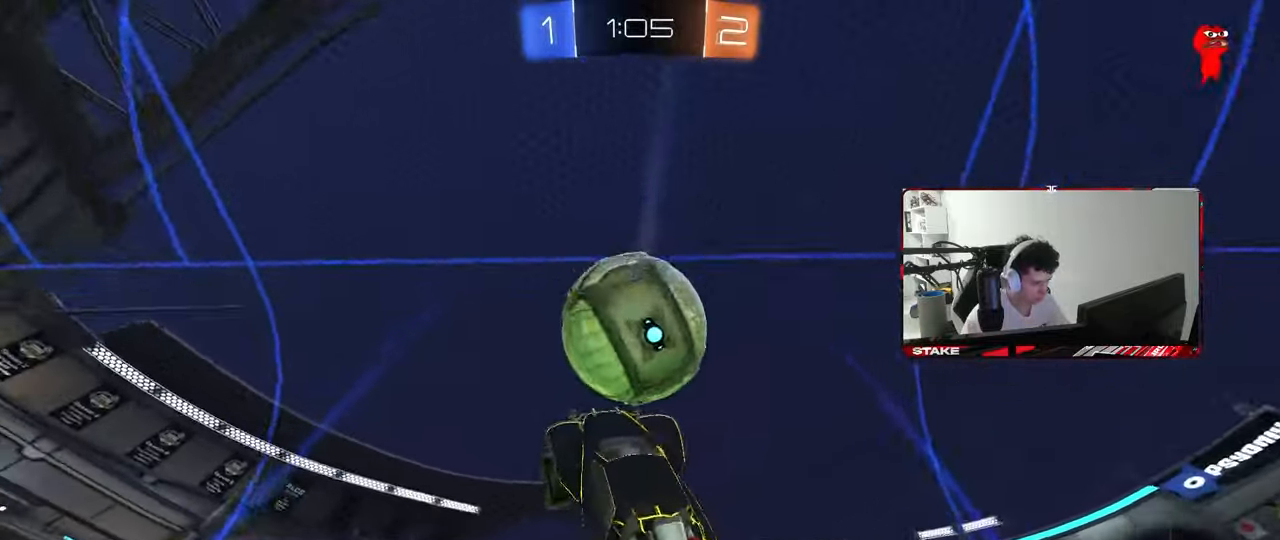
{"keys": ["d", "w"], "mouse": [], "mouse_move": "still", "events": [[50, "d", "down"], [100, "w", "down"], [417, "mouse_left", "up"]]}
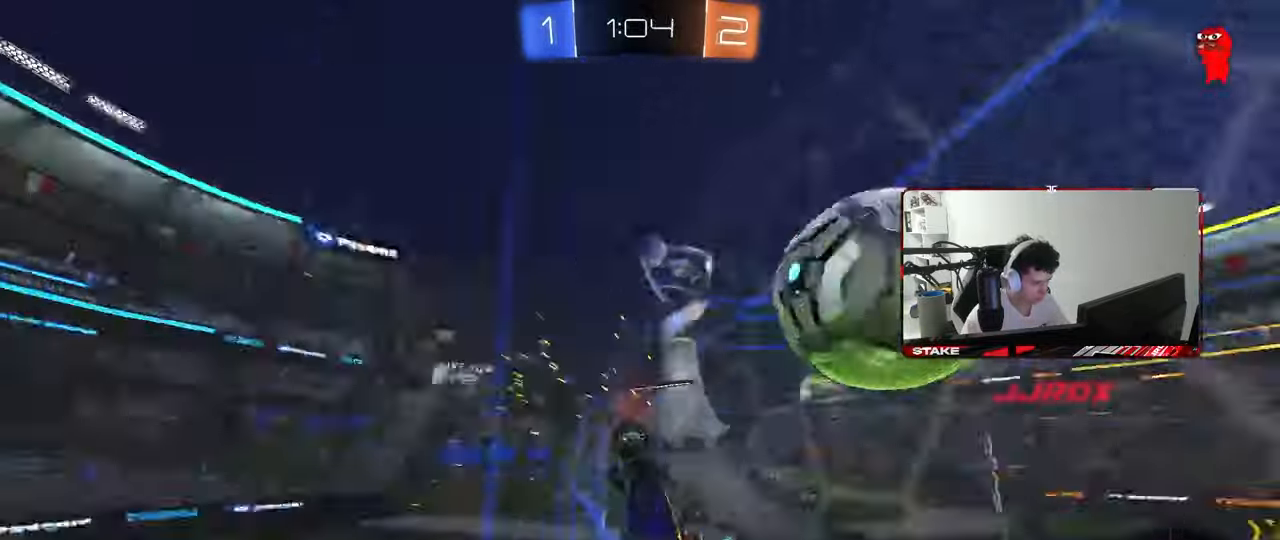
{"keys": ["d", "w"], "mouse": [], "mouse_move": "still", "events": [[17, "d", "up"], [67, "d", "down"]]}
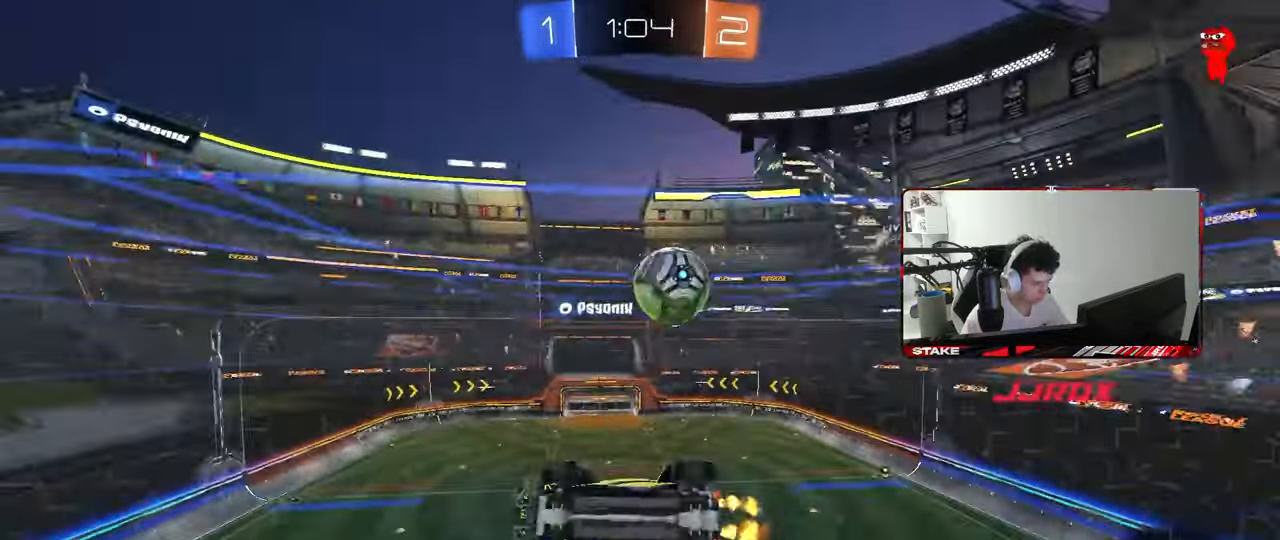
{"keys": ["d", "w"], "mouse": [], "mouse_move": "still", "events": [[167, "d", "up"], [450, "d", "down"]]}
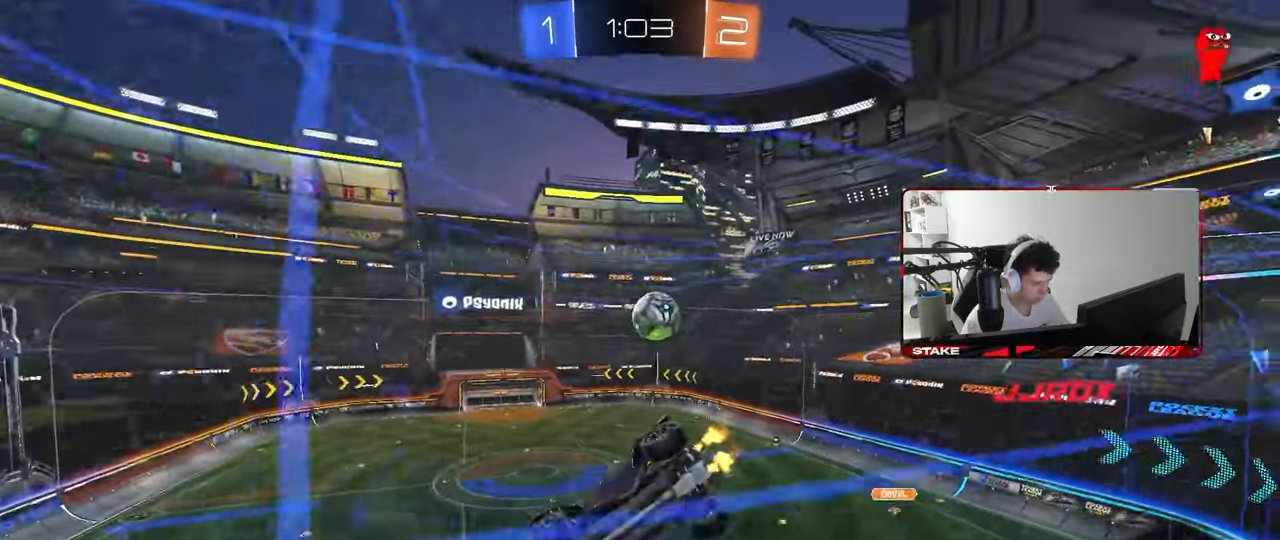
{"keys": ["d", "w"], "mouse": [], "mouse_move": "still", "events": [[100, "d", "up"], [150, "a", "down"], [333, "a", "up"], [467, "d", "down"]]}
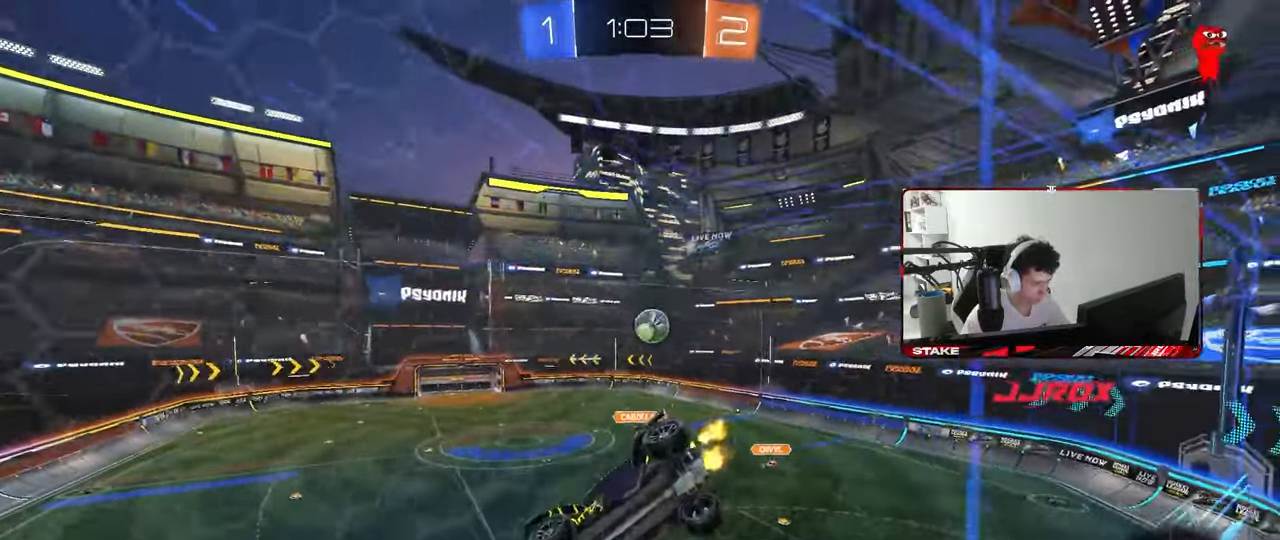
{"keys": ["a", "s", "shift"], "mouse": ["right"], "mouse_move": "still", "events": [[117, "d", "up"], [250, "a", "down"], [300, "a", "up"], [300, "mouse_right", "down"], [300, "w", "up"], [450, "a", "down"], [450, "s", "down"], [450, "shift", "down"]]}
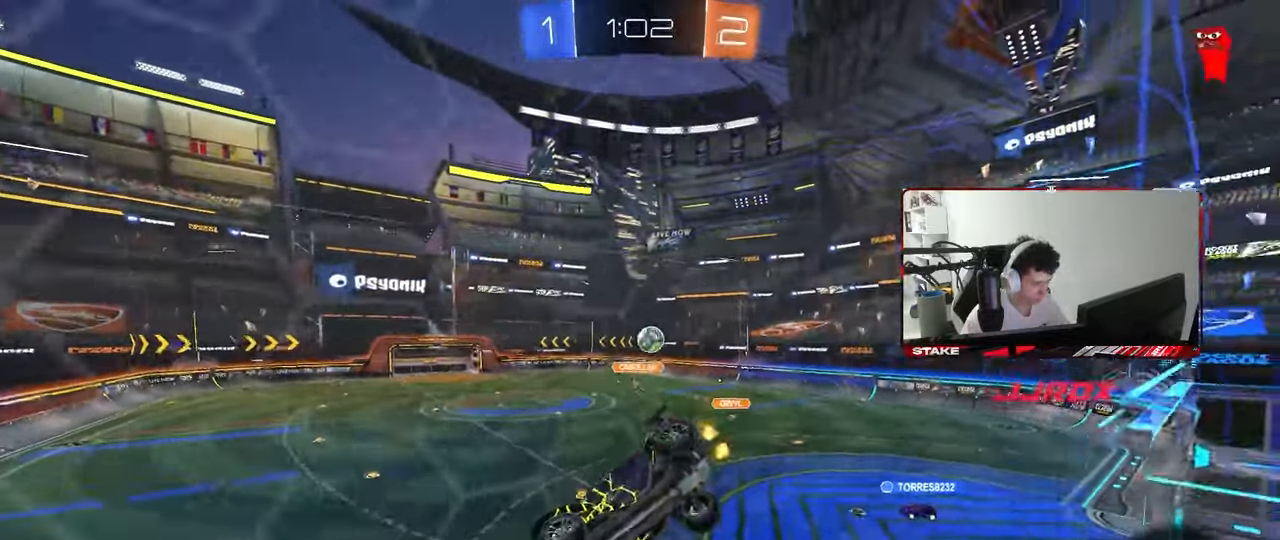
{"keys": ["w"], "mouse": [], "mouse_move": "up", "events": [[33, "mouse_right", "up"], [133, "a", "up"], [133, "s", "up"], [133, "shift", "up"], [267, "a", "down"], [267, "shift", "down"], [317, "s", "down"], [367, "a", "up"], [367, "s", "up"], [367, "shift", "up"], [500, "w", "down"]]}
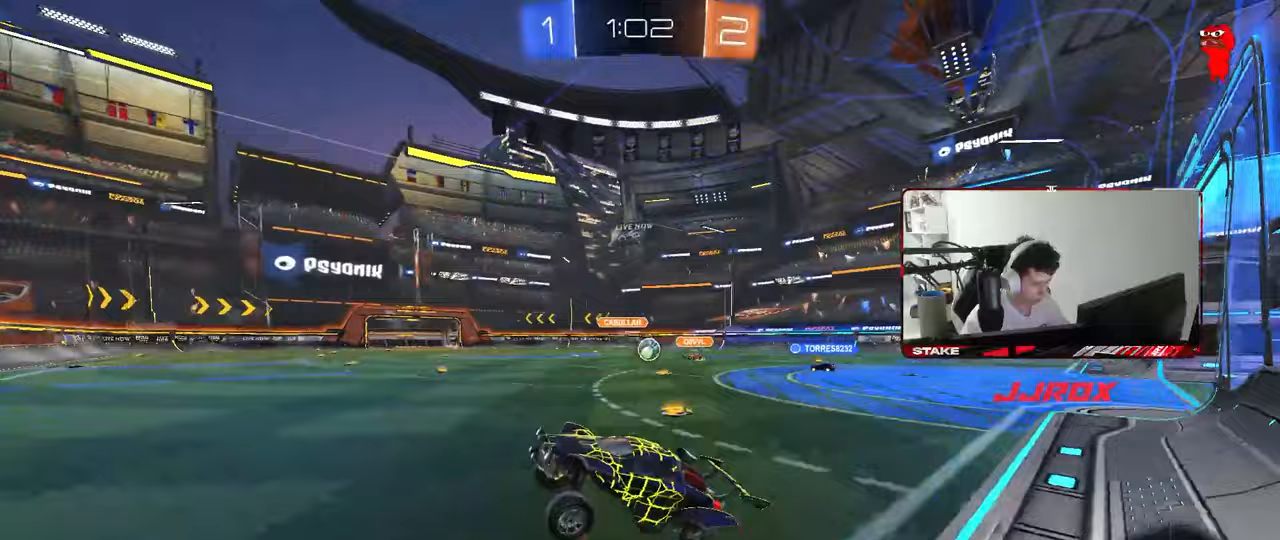
{"keys": ["d", "w"], "mouse": [], "mouse_move": "still", "events": [[50, "mouse_right", "down"], [150, "d", "down"], [150, "mouse_right", "up"], [233, "shift", "down"], [333, "shift", "up"]]}
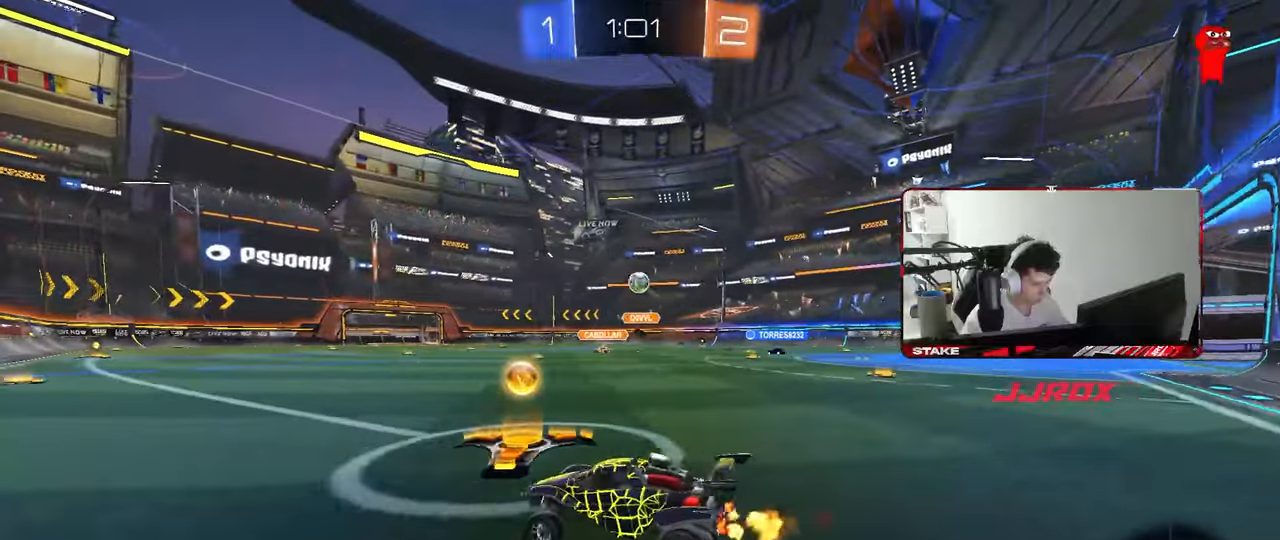
{"keys": ["a", "shift", "w"], "mouse": ["left", "right"], "mouse_move": "still", "events": [[17, "shift", "down"], [117, "shift", "up"], [150, "a", "down"], [150, "d", "up"], [150, "mouse_left", "down"], [400, "a", "up"], [400, "d", "down"], [433, "d", "up"], [433, "mouse_right", "down"], [483, "a", "down"], [483, "shift", "down"]]}
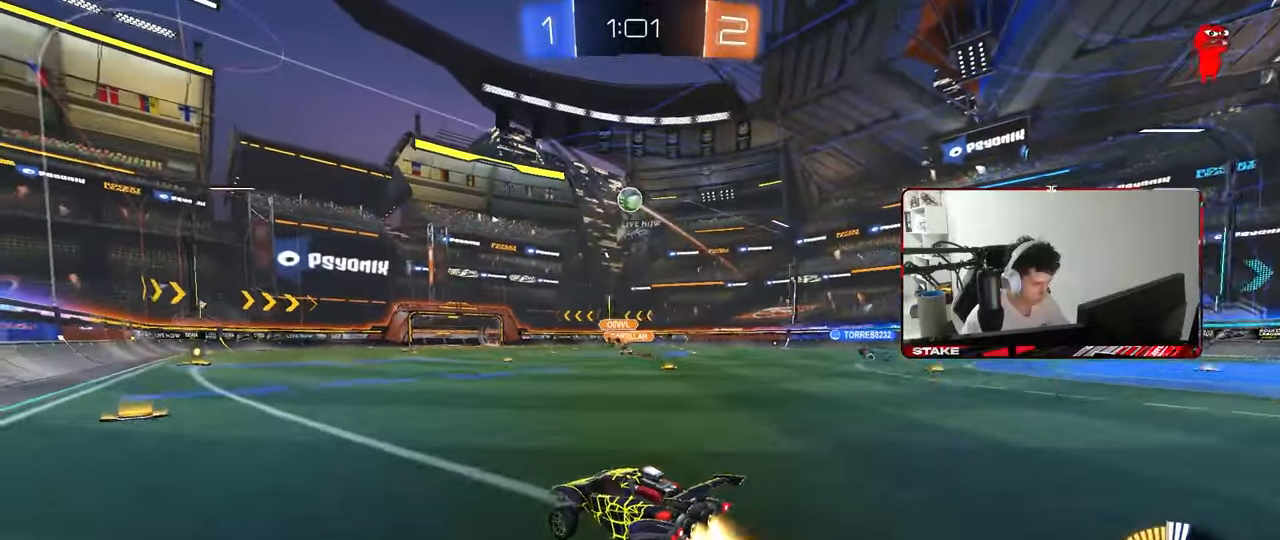
{"keys": ["a", "shift"], "mouse": ["left"], "mouse_move": "still", "events": [[33, "mouse_left", "up"], [33, "mouse_right", "up"], [83, "mouse_right", "down"], [133, "s", "down"], [133, "w", "up"], [217, "mouse_right", "up"], [267, "mouse_left", "down"], [500, "s", "up"]]}
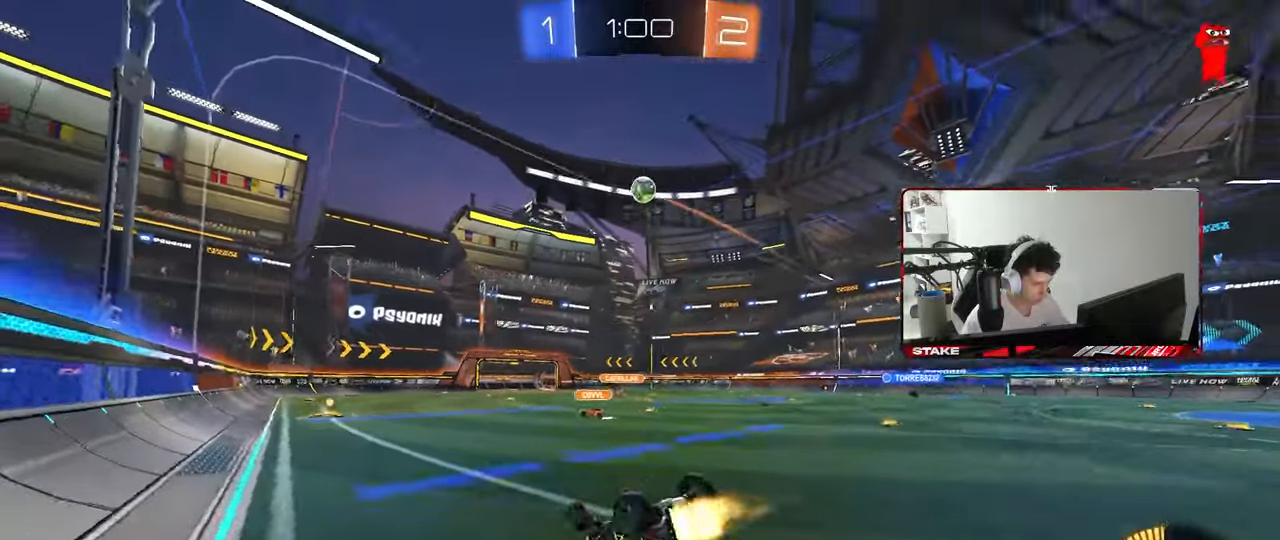
{"keys": [], "mouse": [], "mouse_move": "still", "events": [[50, "mouse_left", "up"], [150, "s", "down"], [283, "shift", "up"], [383, "a", "up"], [383, "s", "up"]]}